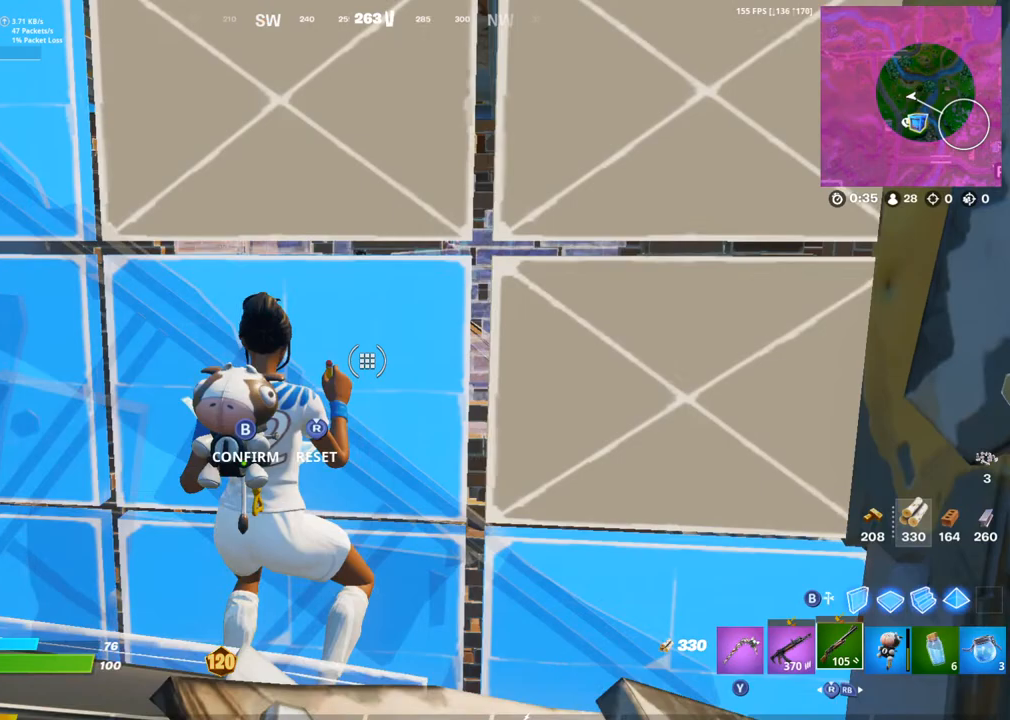
Gameplay with a controller (PlayStation layout); each line is a JSON object with the inputs held at the frame after it. "events" lists button and stick changes between this image and that frame as [ms after this image, input, new state], when the widget could be followed in between.
{"buttons": [], "left_stick": "down-right", "right_stick": "down-left", "events": [[117, "L1", "up"], [150, "left_stick", "center"], [400, "left_stick", "down-right"], [500, "right_stick", "down-left"]]}
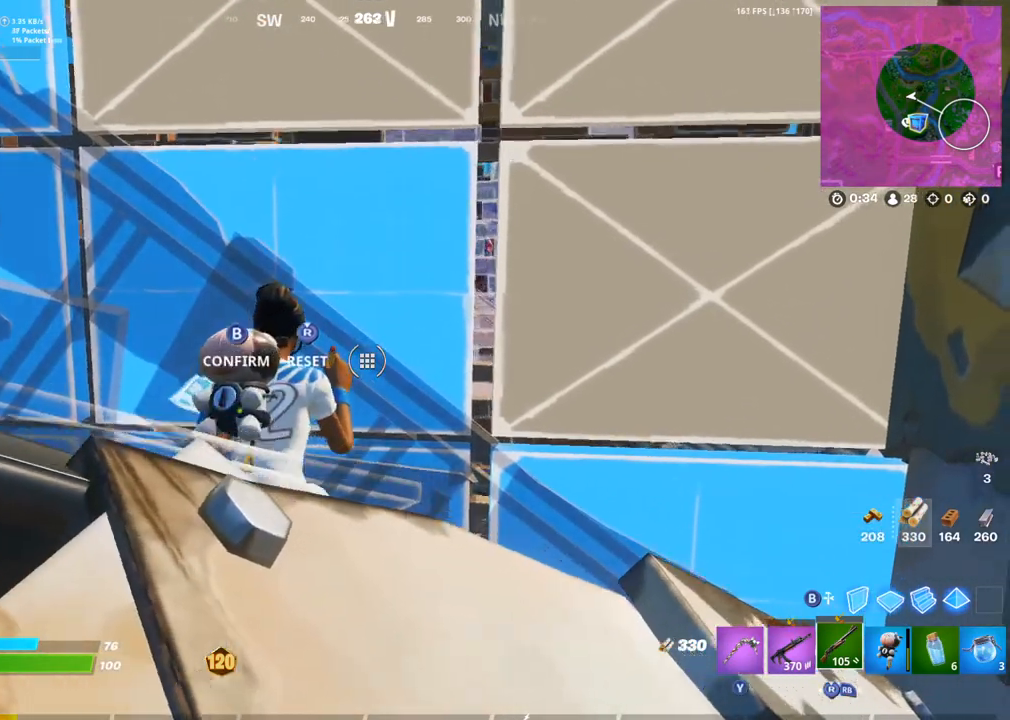
{"buttons": [], "left_stick": "center", "right_stick": "center", "events": [[50, "left_stick", "center"], [50, "right_stick", "center"]]}
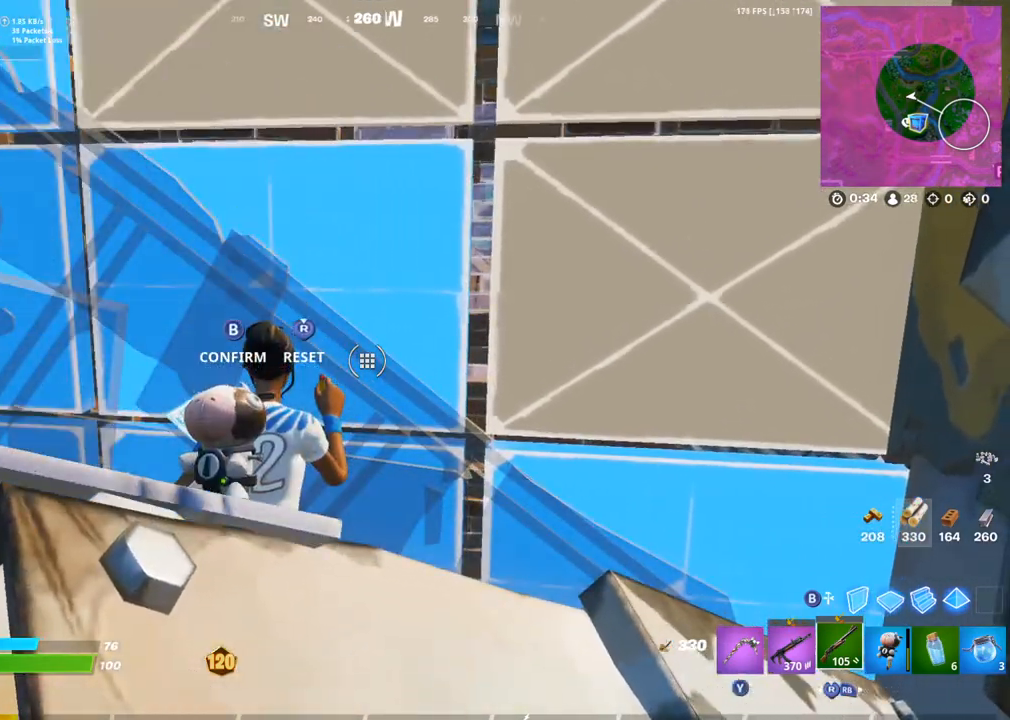
{"buttons": [], "left_stick": "center", "right_stick": "center", "events": []}
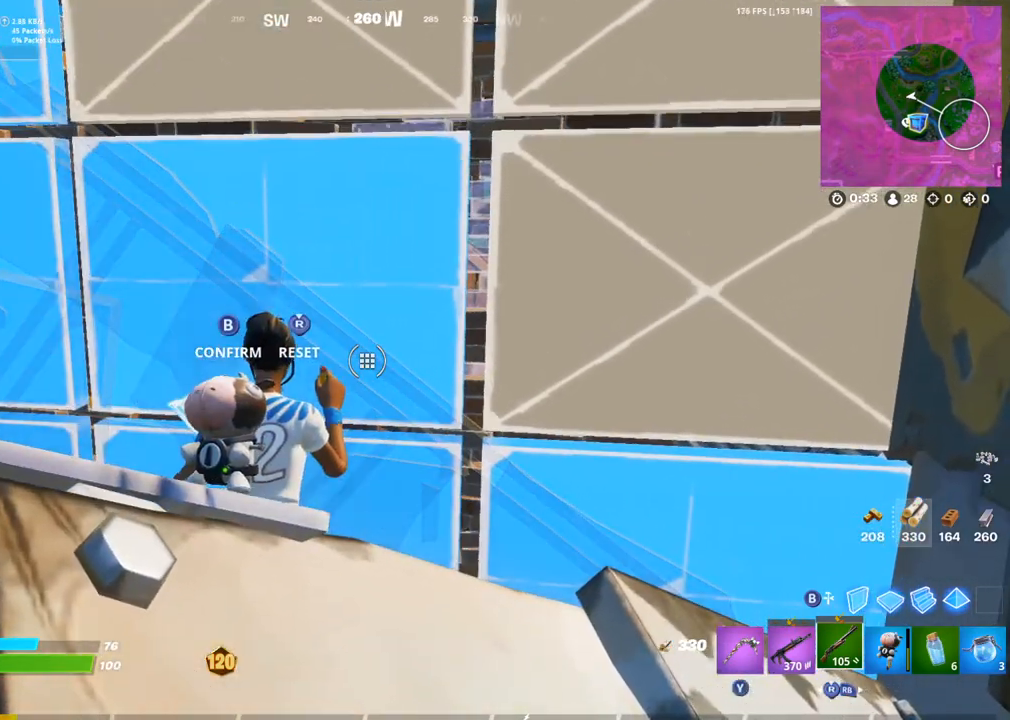
{"buttons": [], "left_stick": "center", "right_stick": "center", "events": [[233, "right_stick", "down"], [317, "right_stick", "center"]]}
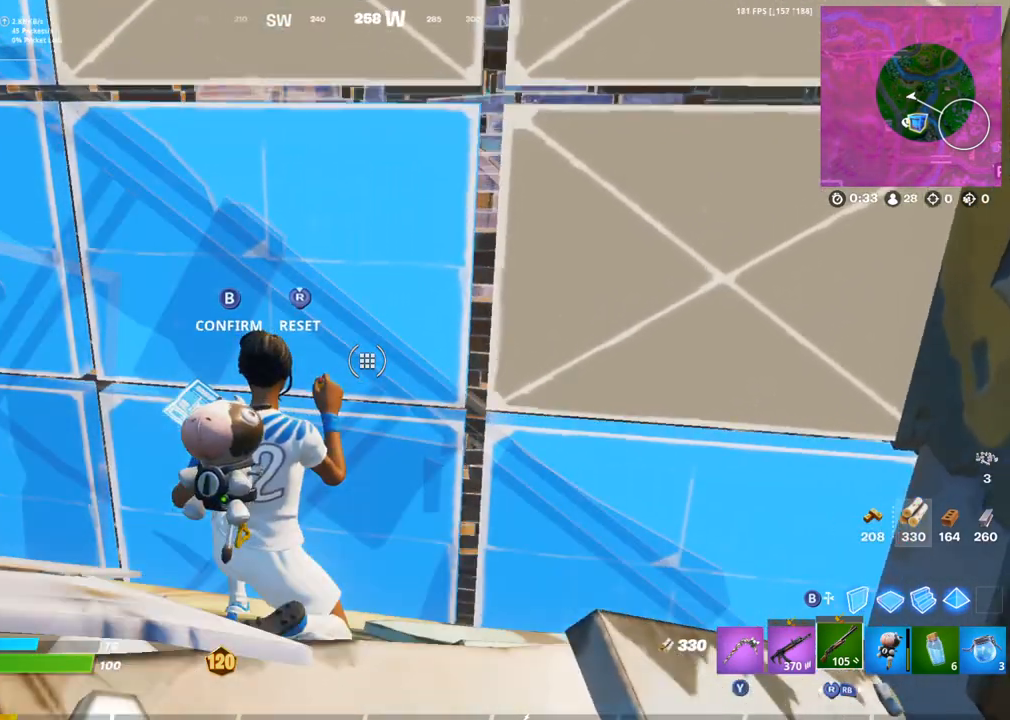
{"buttons": [], "left_stick": "center", "right_stick": "center", "events": []}
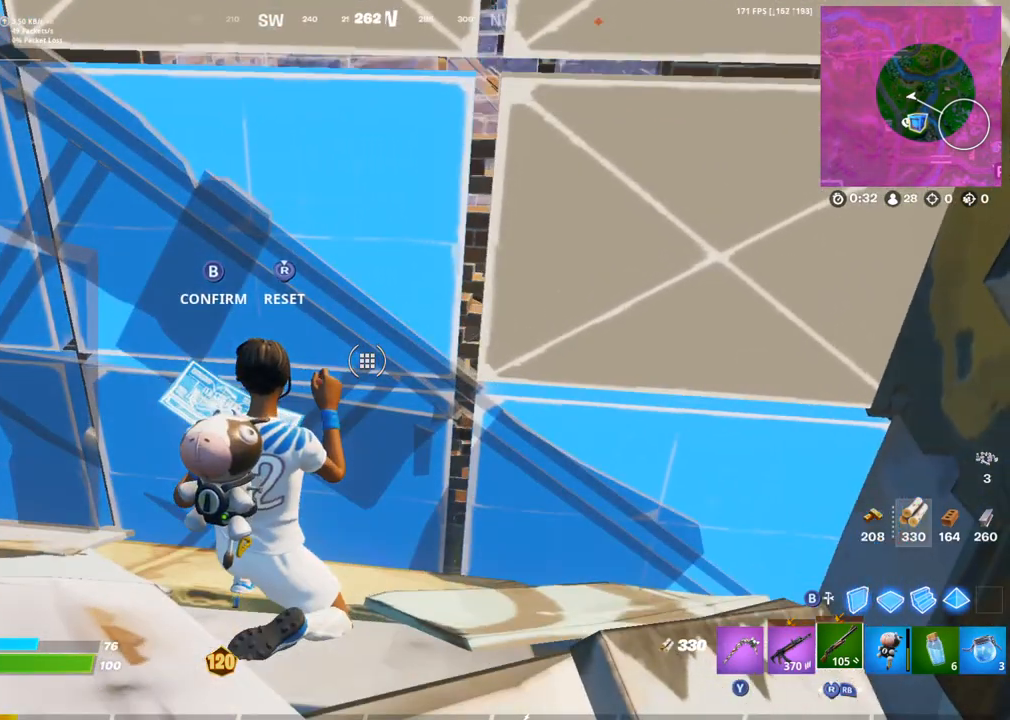
{"buttons": [], "left_stick": "center", "right_stick": "center", "events": []}
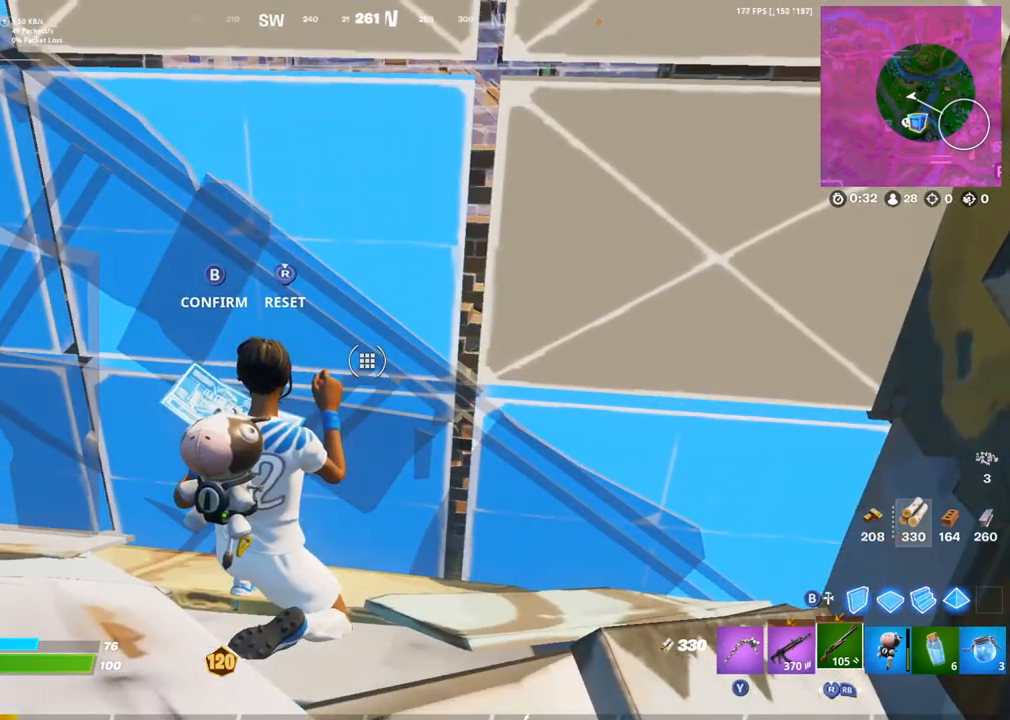
{"buttons": [], "left_stick": "center", "right_stick": "up", "events": [[467, "right_stick", "up"]]}
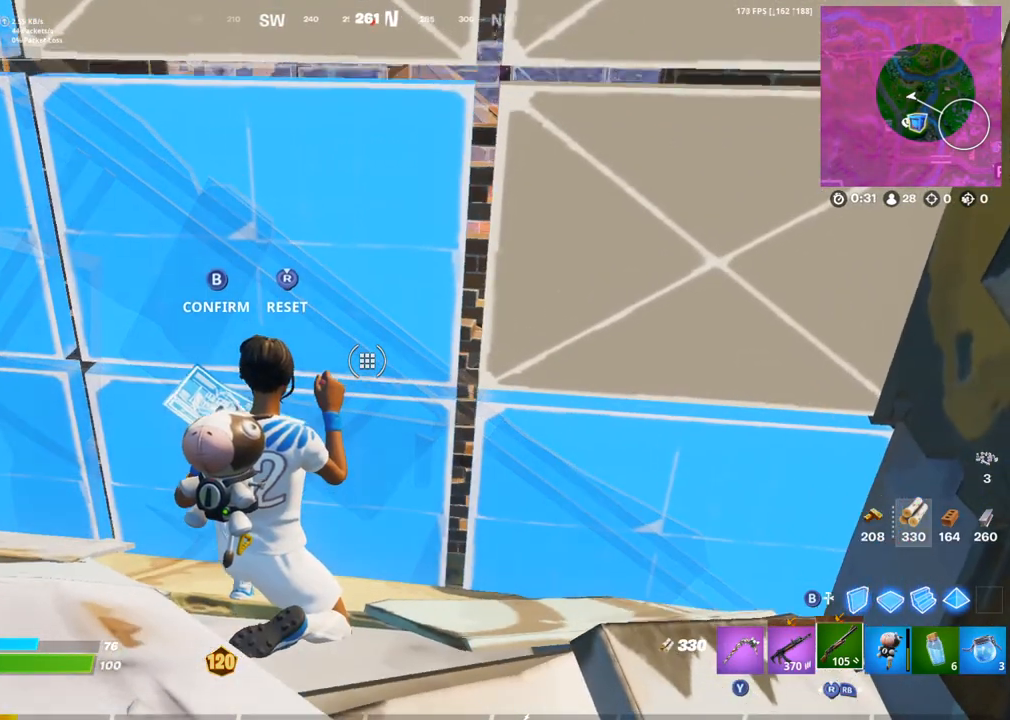
{"buttons": [], "left_stick": "center", "right_stick": "center", "events": [[50, "right_stick", "center"]]}